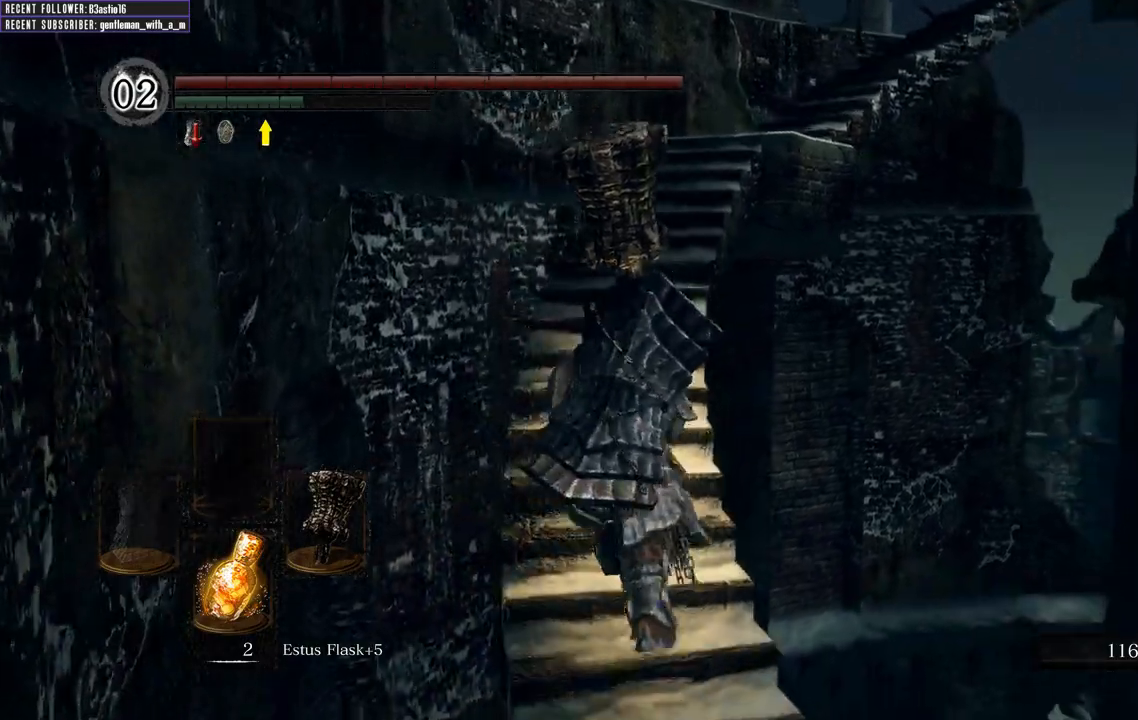
Gameplay with a controller (Xbox layout); each line is a JSON object with the inputs held at the frame after it. "events" lists button and stick changes between this image and that frame as [ms after this image, input, new state], when the widget could be followed in between.
{"buttons": [], "left_stick": "up", "right_stick": "center", "events": [[33, "right_stick", "center"], [300, "B", "up"]]}
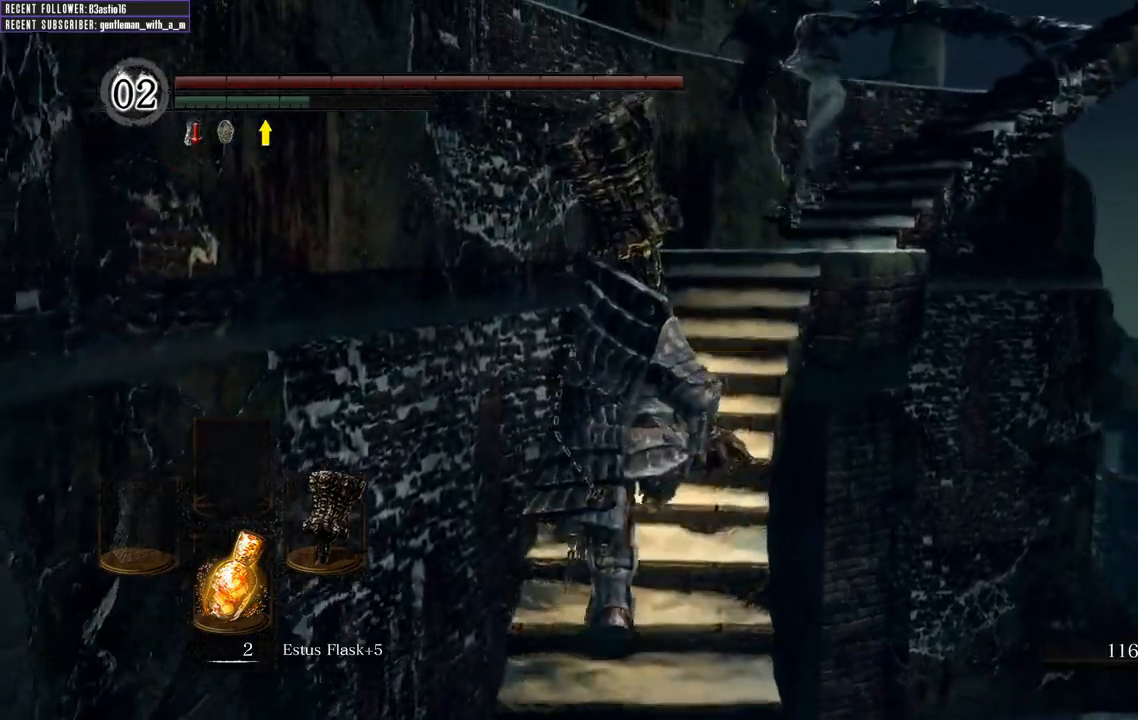
{"buttons": [], "left_stick": "up", "right_stick": "center", "events": [[167, "R1", "down"], [283, "R1", "up"]]}
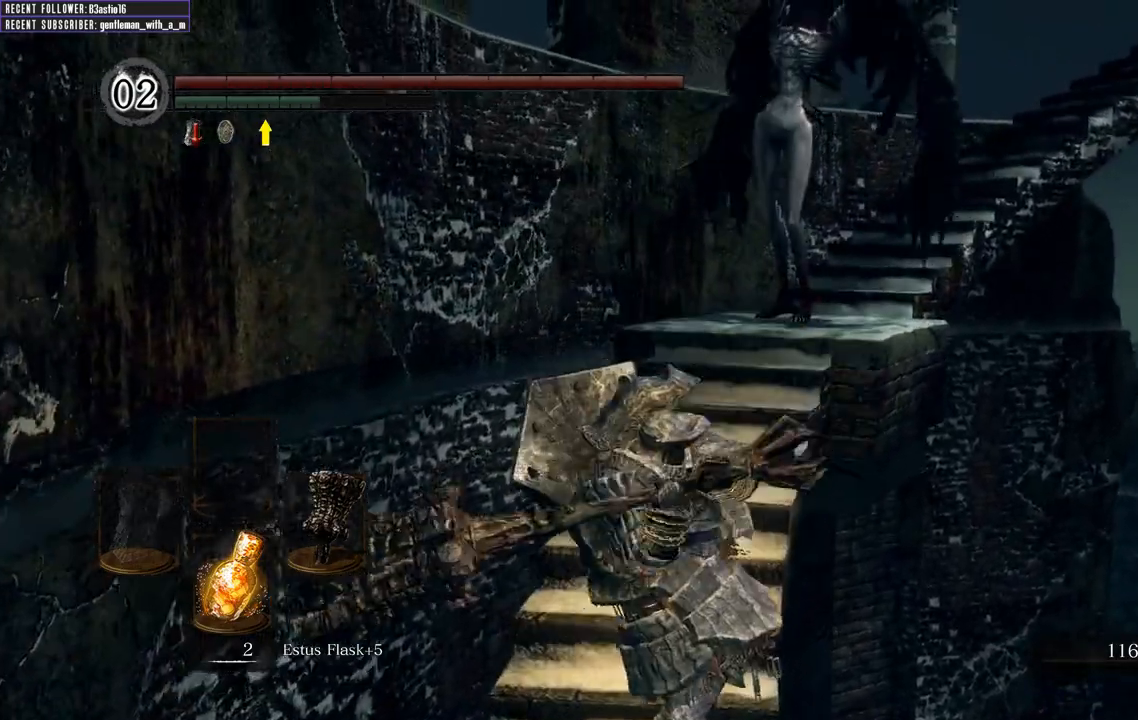
{"buttons": [], "left_stick": "up", "right_stick": "center", "events": []}
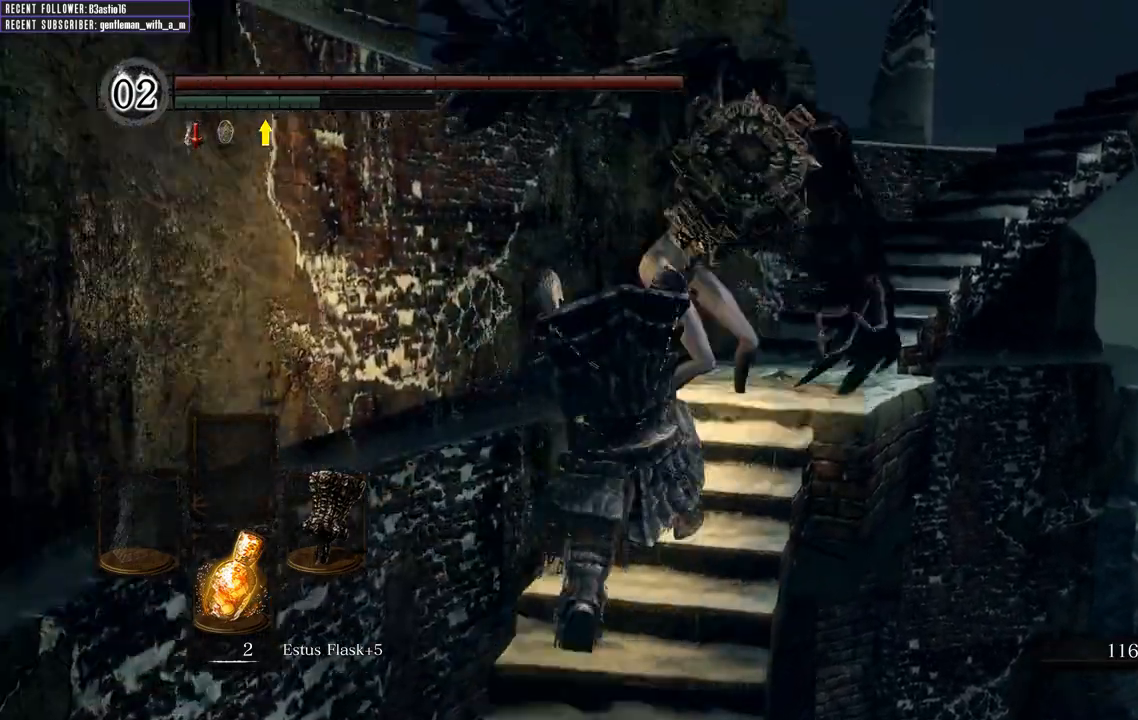
{"buttons": ["R1"], "left_stick": "up", "right_stick": "center", "events": [[417, "R1", "down"]]}
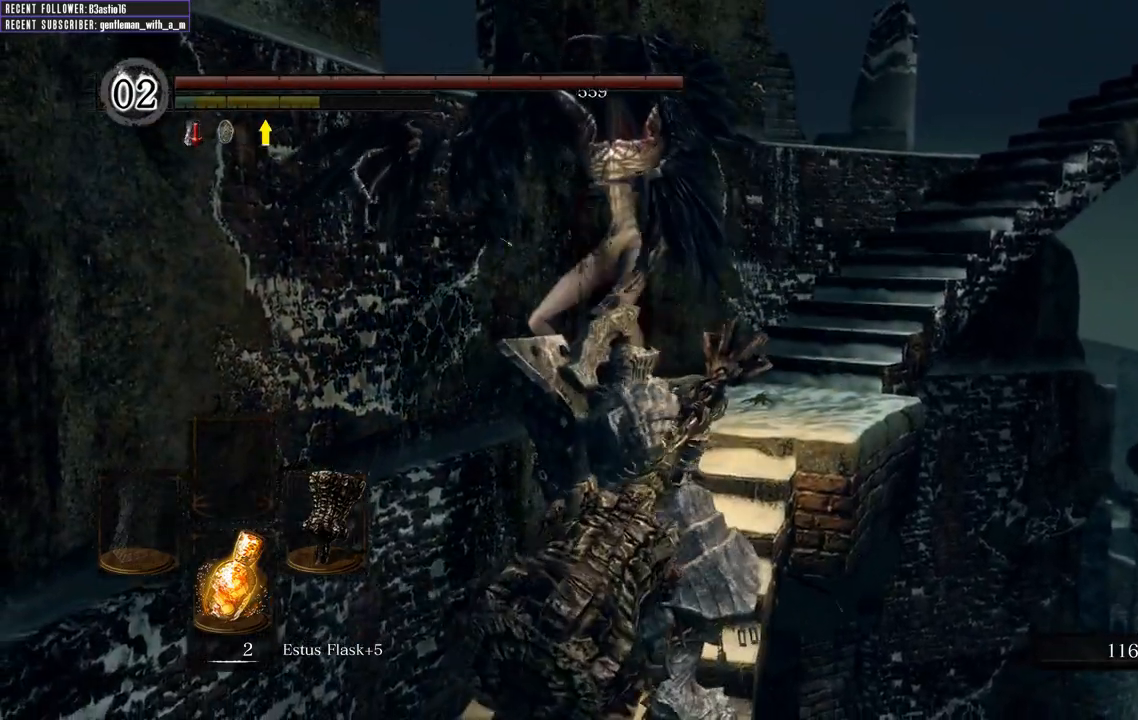
{"buttons": [], "left_stick": "up", "right_stick": "center", "events": [[50, "R1", "up"], [167, "R1", "down"], [283, "R1", "up"], [367, "R1", "down"], [500, "R1", "up"]]}
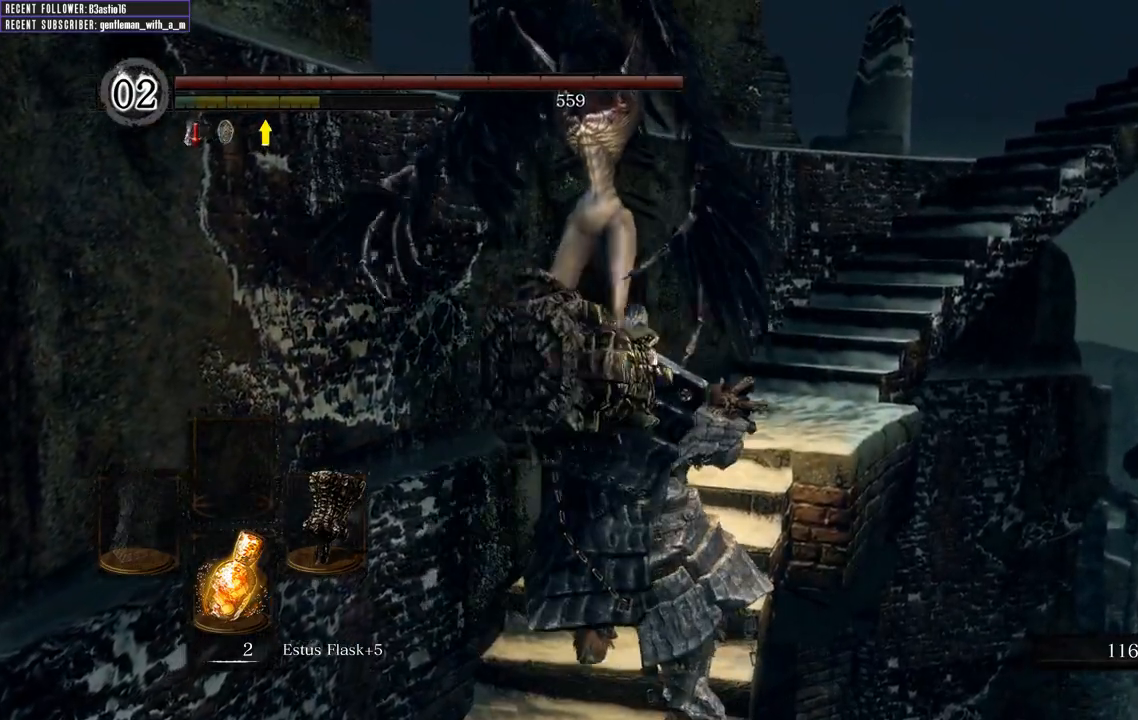
{"buttons": [], "left_stick": "up", "right_stick": "center", "events": [[83, "R1", "down"], [233, "R1", "up"]]}
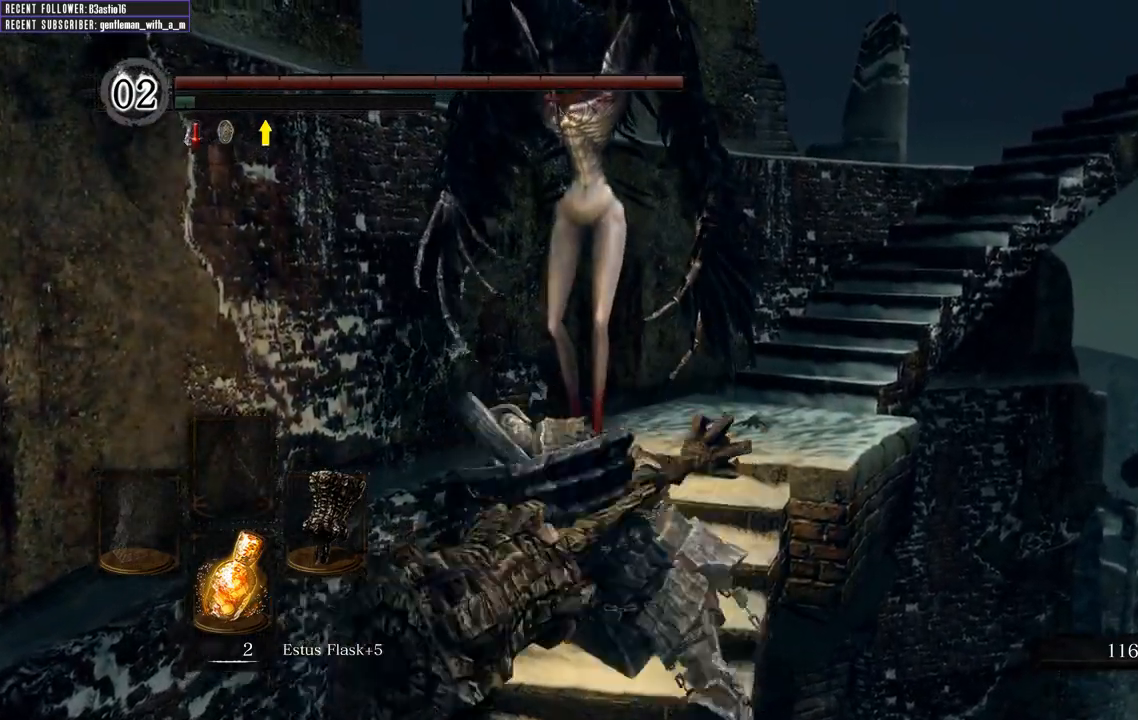
{"buttons": [], "left_stick": "up-right", "right_stick": "right", "events": [[383, "left_stick", "up-right"], [400, "right_stick", "right"]]}
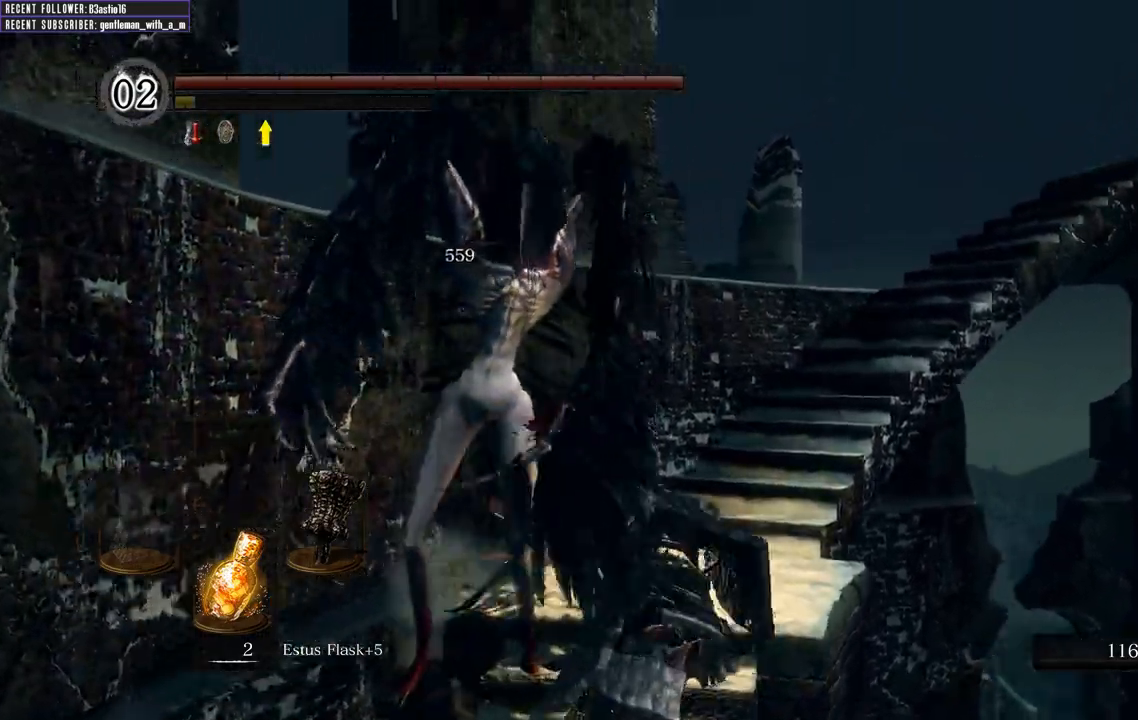
{"buttons": [], "left_stick": "up", "right_stick": "up", "events": [[133, "left_stick", "center"], [133, "right_stick", "center"], [383, "left_stick", "up"], [383, "right_stick", "up"]]}
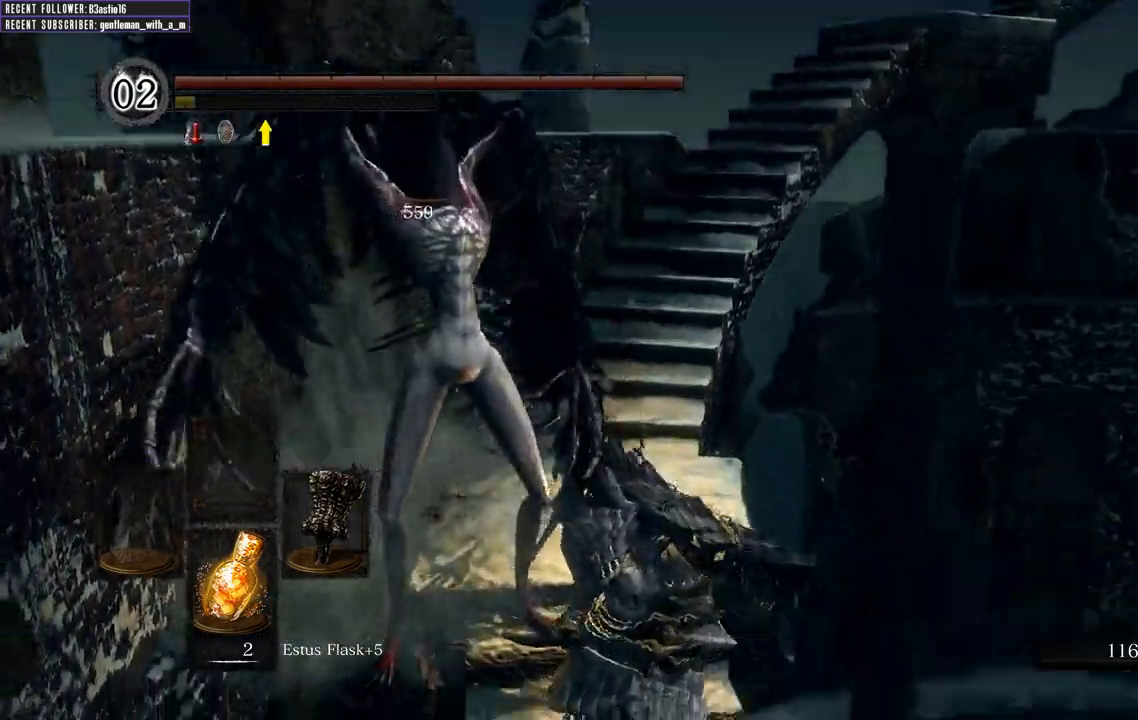
{"buttons": [], "left_stick": "up", "right_stick": "up", "events": [[200, "right_stick", "center"], [383, "right_stick", "up"]]}
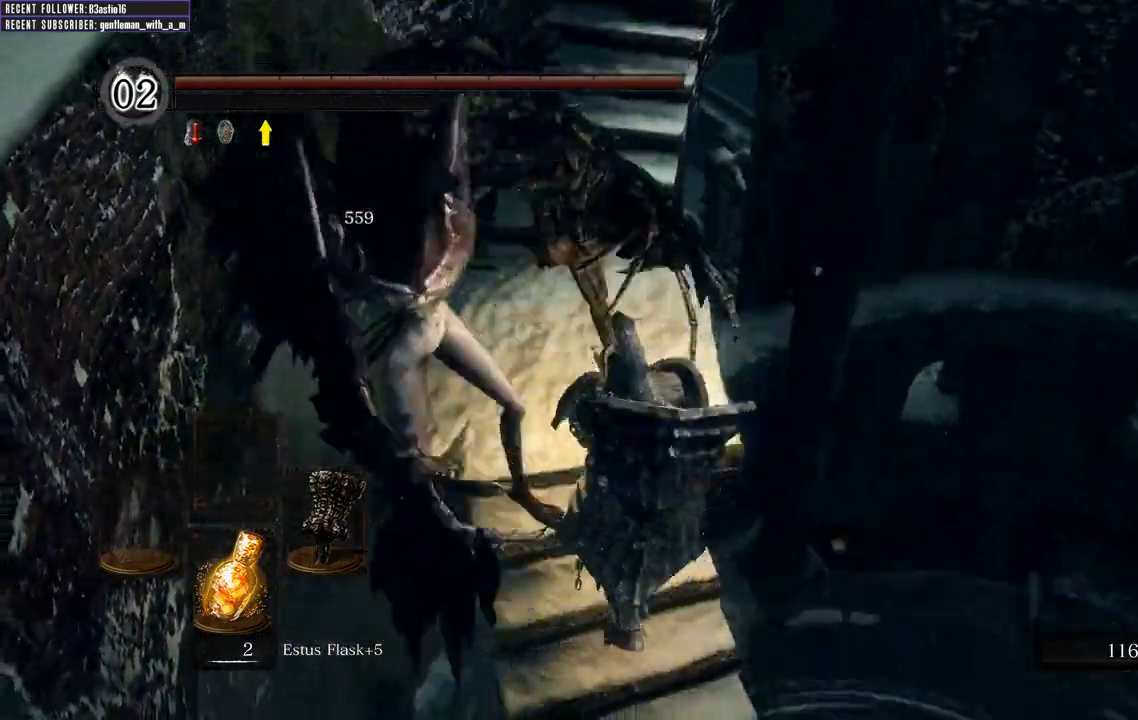
{"buttons": ["B"], "left_stick": "up", "right_stick": "center", "events": [[233, "right_stick", "center"], [500, "B", "down"]]}
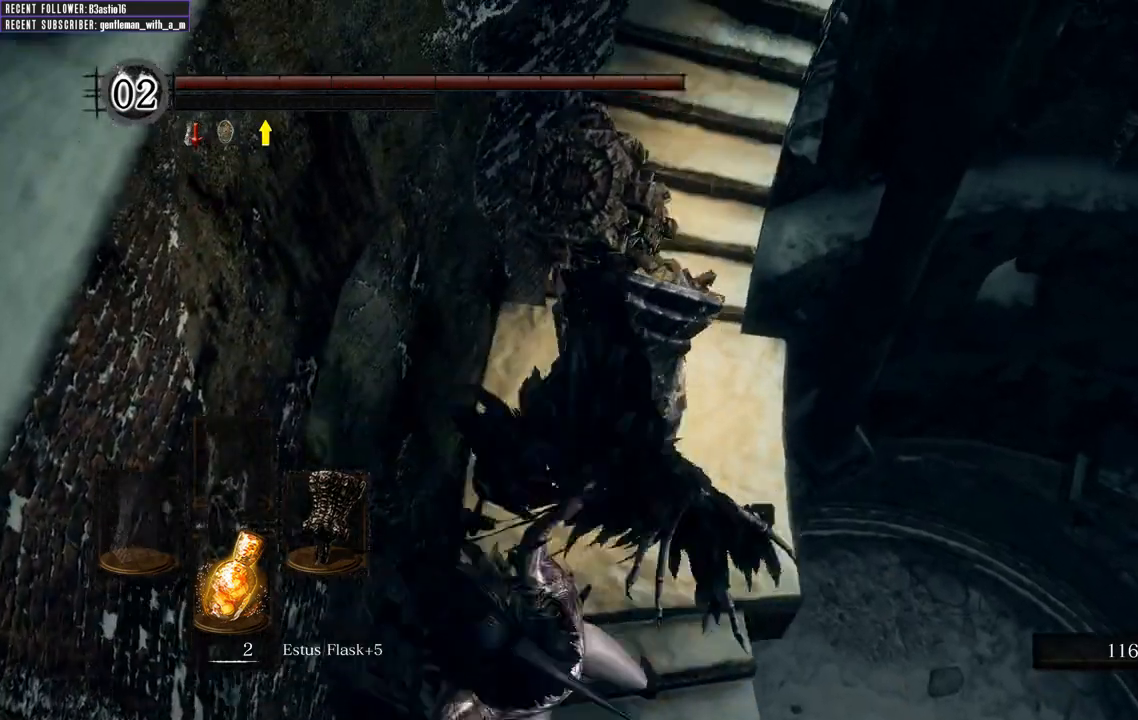
{"buttons": ["B"], "left_stick": "up", "right_stick": "right", "events": [[117, "right_stick", "down-right"], [283, "right_stick", "center"], [467, "right_stick", "right"]]}
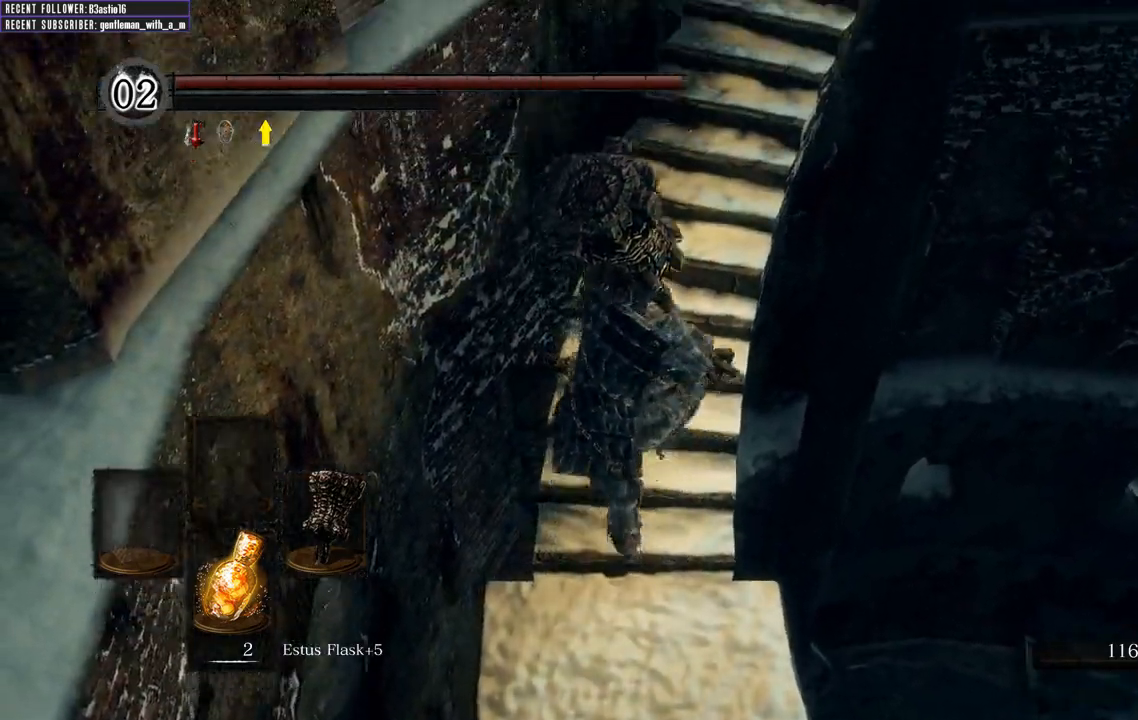
{"buttons": ["B"], "left_stick": "up", "right_stick": "center", "events": [[150, "right_stick", "center"], [267, "right_stick", "right"], [450, "right_stick", "center"]]}
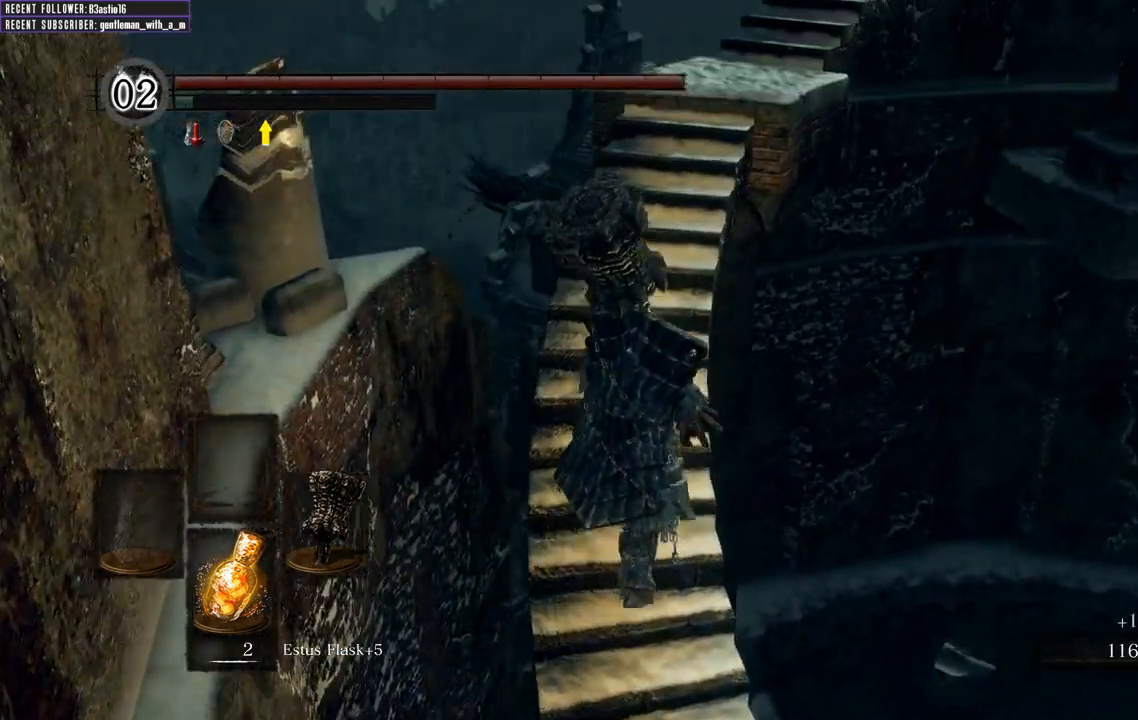
{"buttons": ["B"], "left_stick": "up", "right_stick": "center", "events": [[250, "right_stick", "right"], [433, "right_stick", "center"]]}
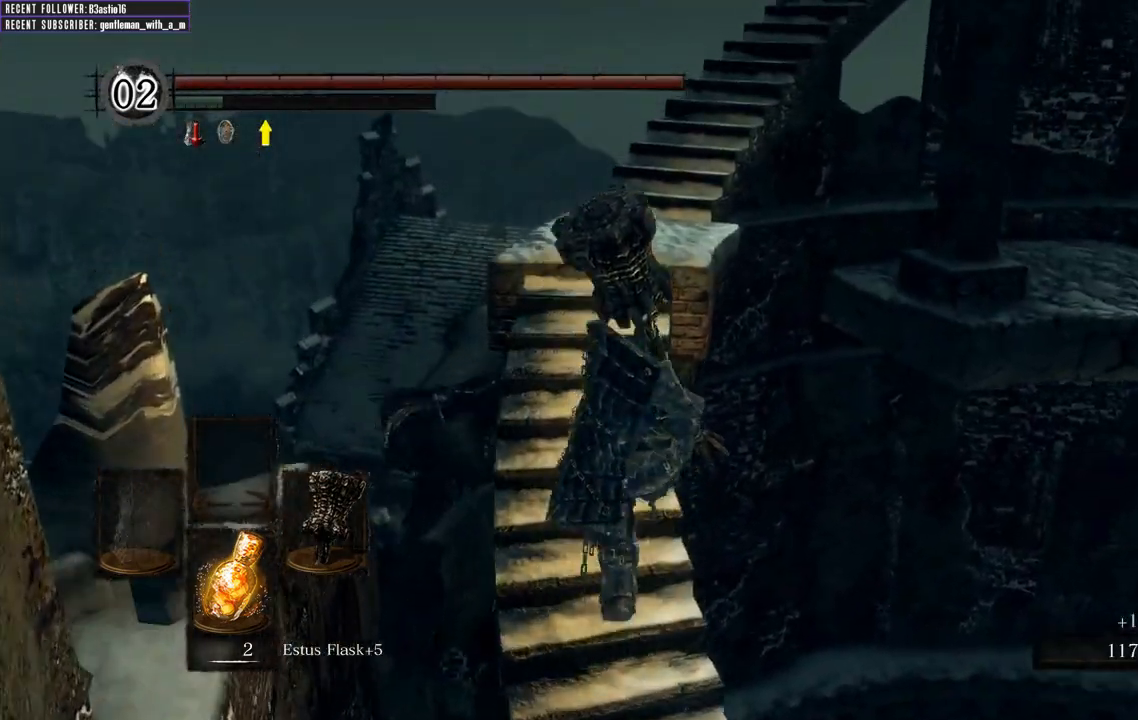
{"buttons": ["B"], "left_stick": "up", "right_stick": "center", "events": []}
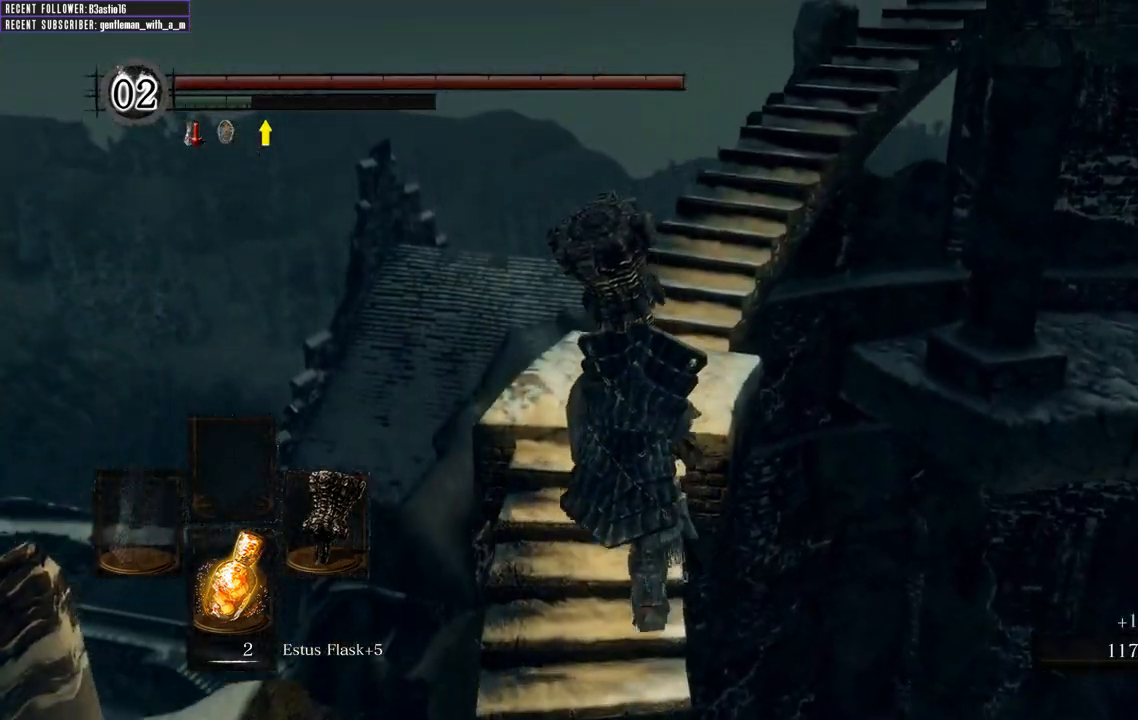
{"buttons": ["B"], "left_stick": "up", "right_stick": "center", "events": [[83, "right_stick", "right"], [133, "right_stick", "up-right"], [317, "right_stick", "center"]]}
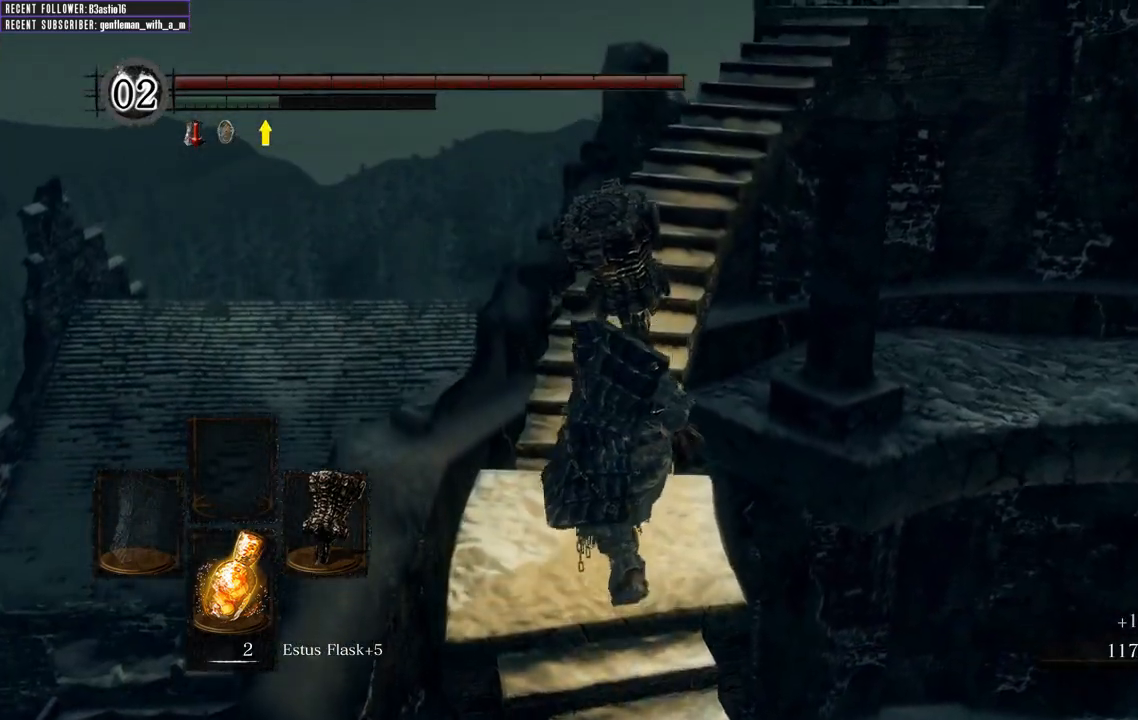
{"buttons": [], "left_stick": "center", "right_stick": "up-right", "events": [[200, "right_stick", "up-right"], [300, "B", "up"], [500, "left_stick", "center"]]}
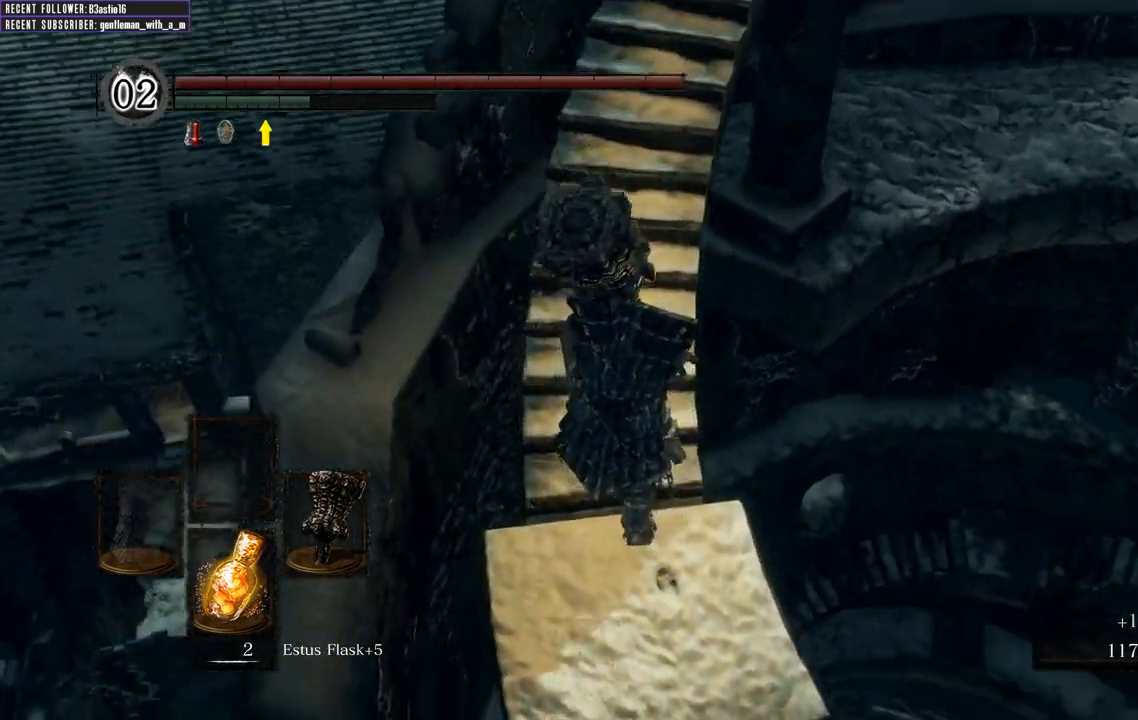
{"buttons": [], "left_stick": "center", "right_stick": "up-right", "events": []}
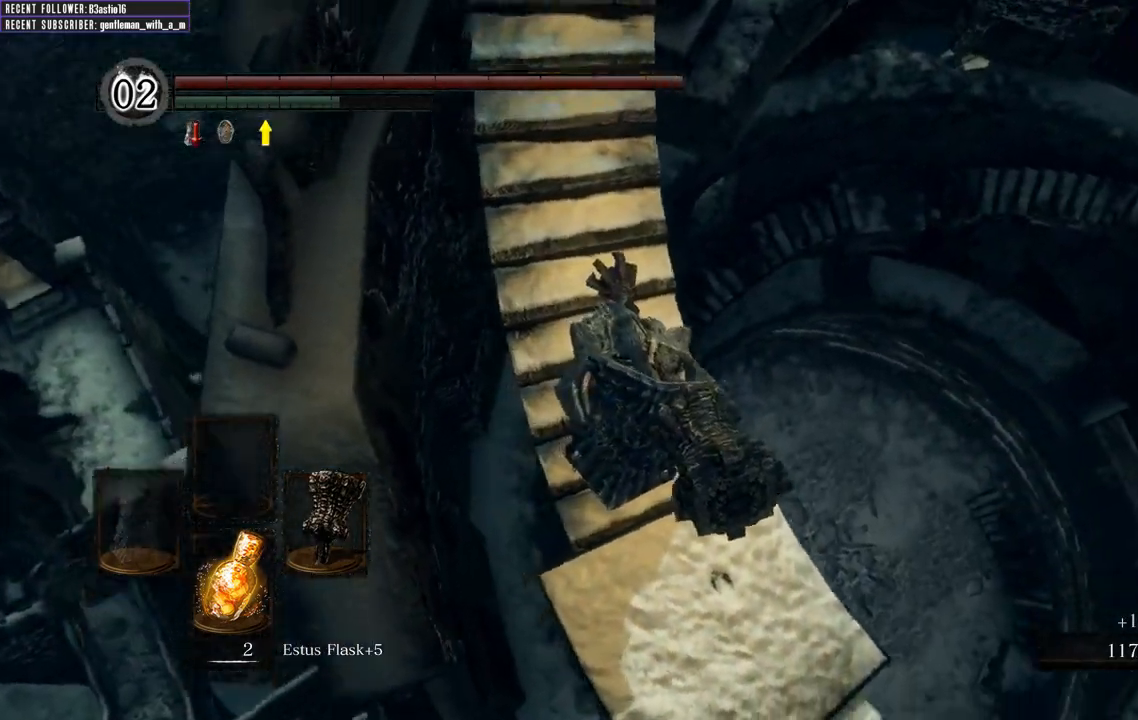
{"buttons": [], "left_stick": "center", "right_stick": "up-right", "events": []}
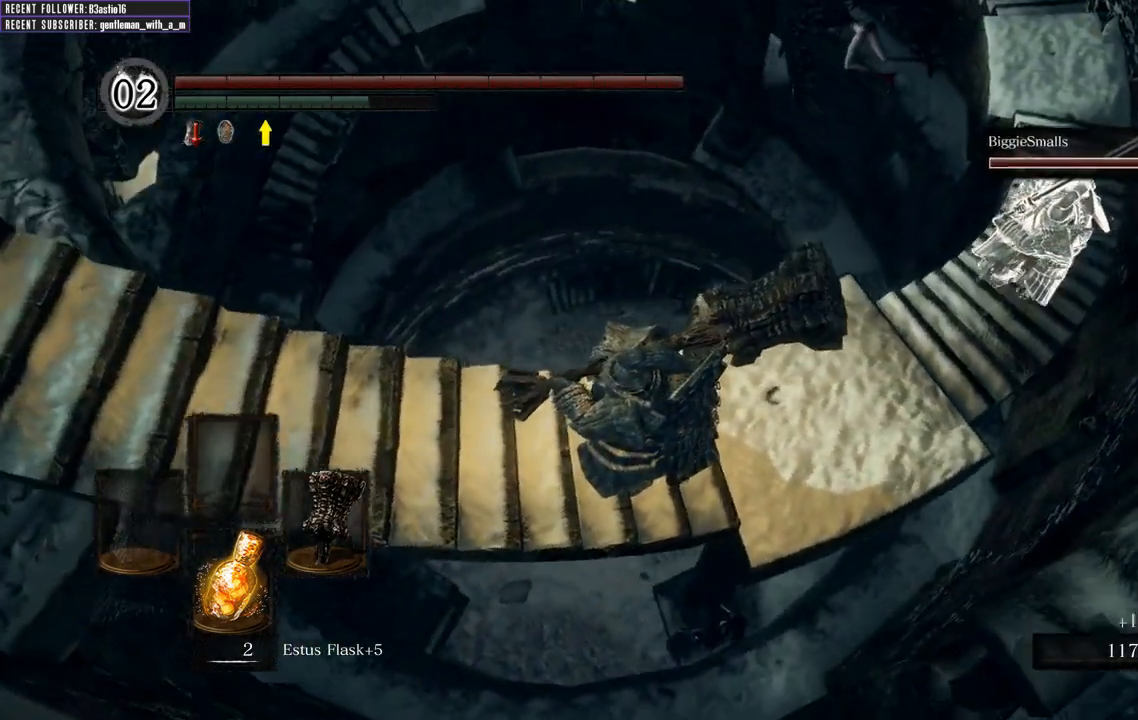
{"buttons": [], "left_stick": "center", "right_stick": "center", "events": [[83, "right_stick", "up"], [200, "right_stick", "center"]]}
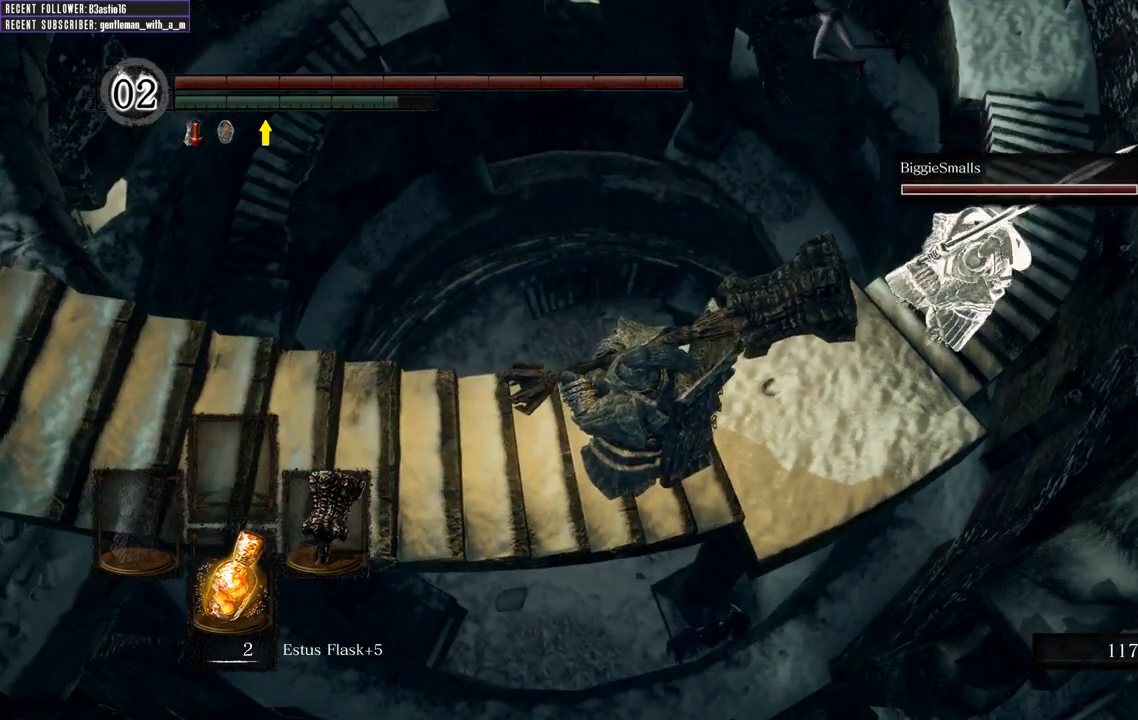
{"buttons": [], "left_stick": "center", "right_stick": "center", "events": []}
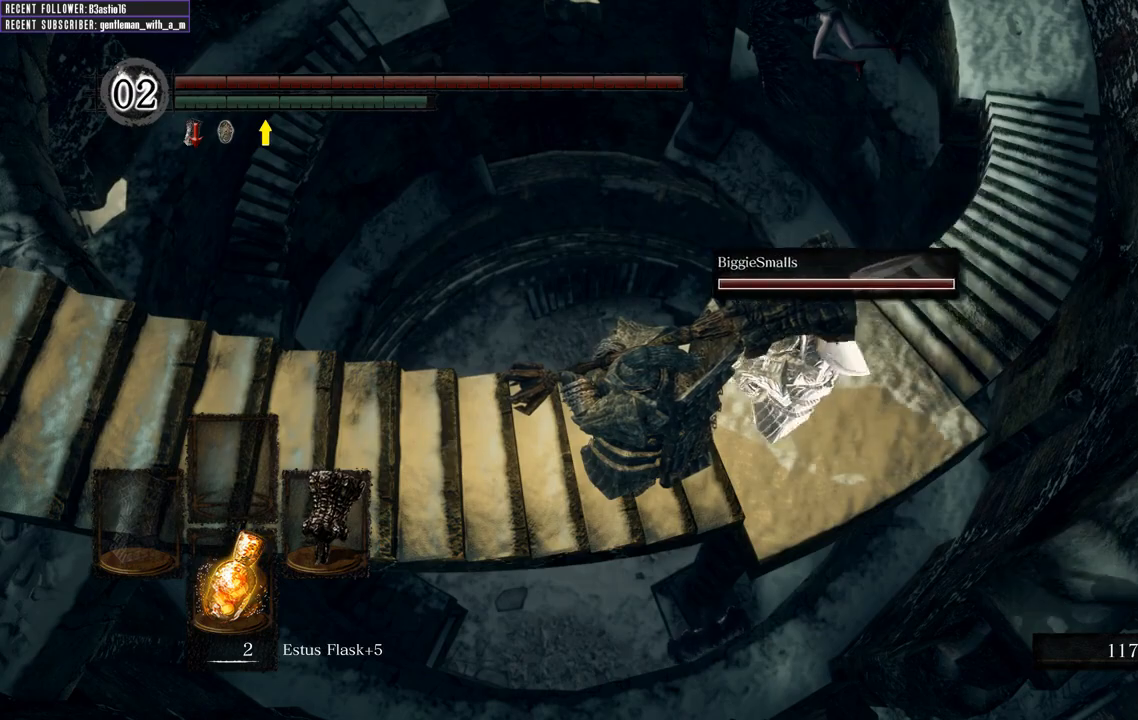
{"buttons": [], "left_stick": "center", "right_stick": "left", "events": [[167, "right_stick", "left"]]}
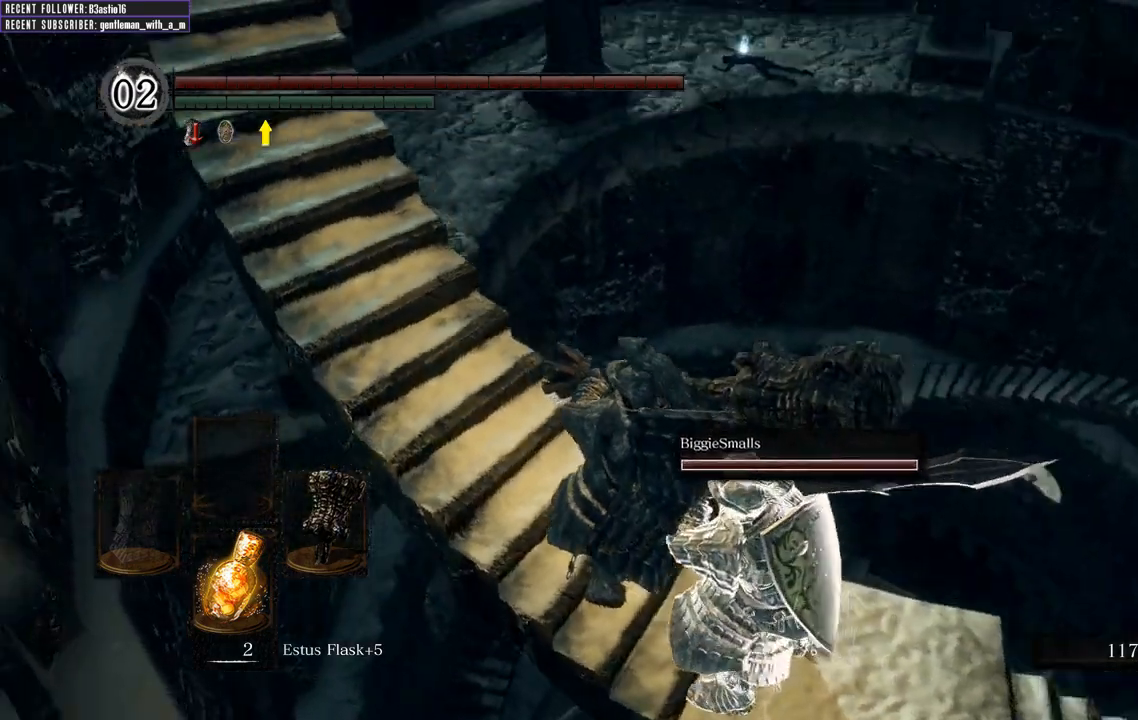
{"buttons": ["B"], "left_stick": "up", "right_stick": "center", "events": [[50, "left_stick", "up-left"], [117, "right_stick", "down-left"], [167, "left_stick", "up"], [233, "B", "down"], [233, "right_stick", "center"]]}
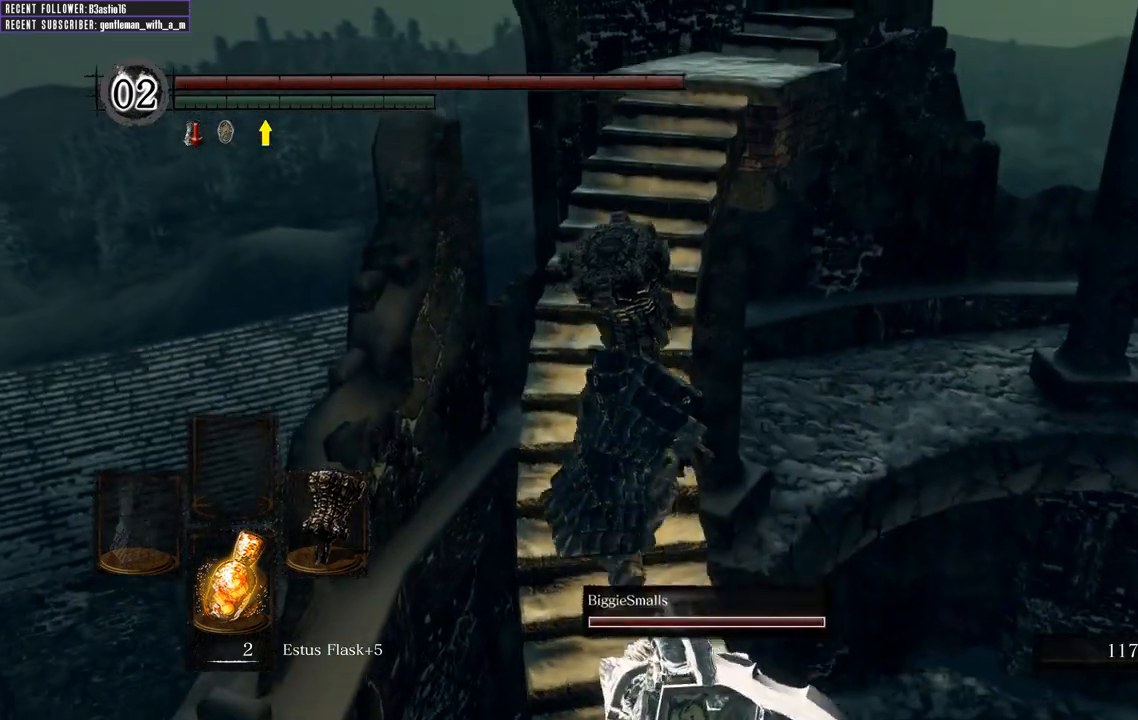
{"buttons": ["B"], "left_stick": "up", "right_stick": "center", "events": [[200, "right_stick", "right"], [333, "right_stick", "center"]]}
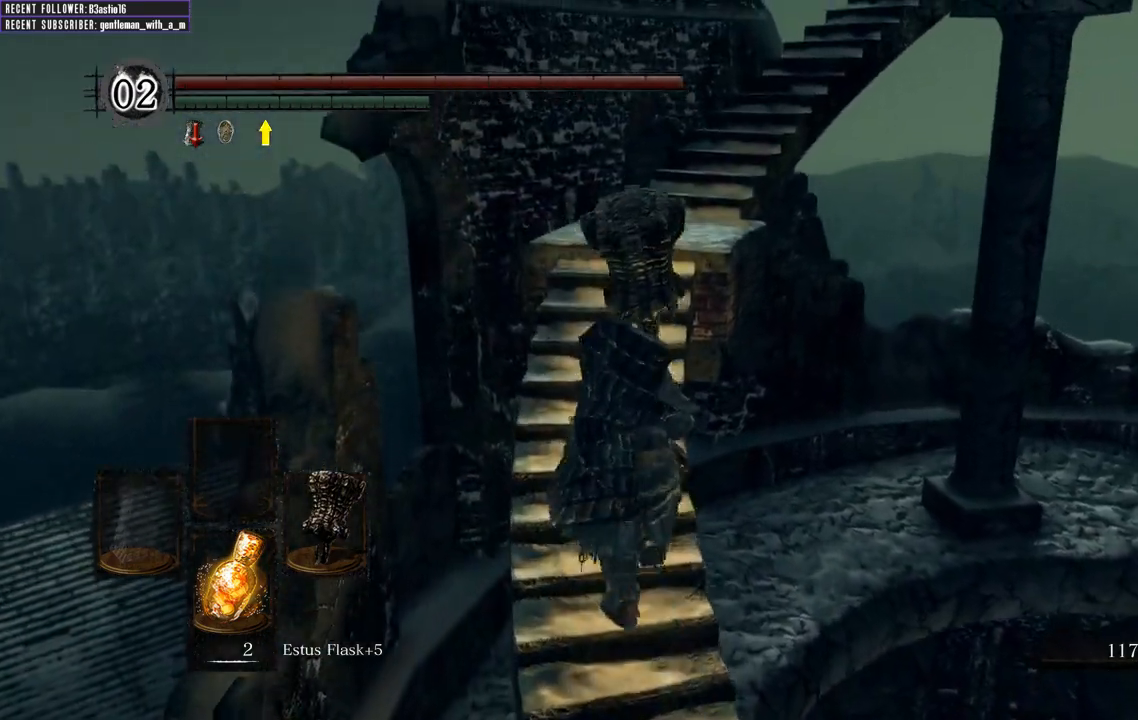
{"buttons": ["B"], "left_stick": "up", "right_stick": "right", "events": [[133, "right_stick", "right"], [317, "right_stick", "center"], [417, "right_stick", "right"]]}
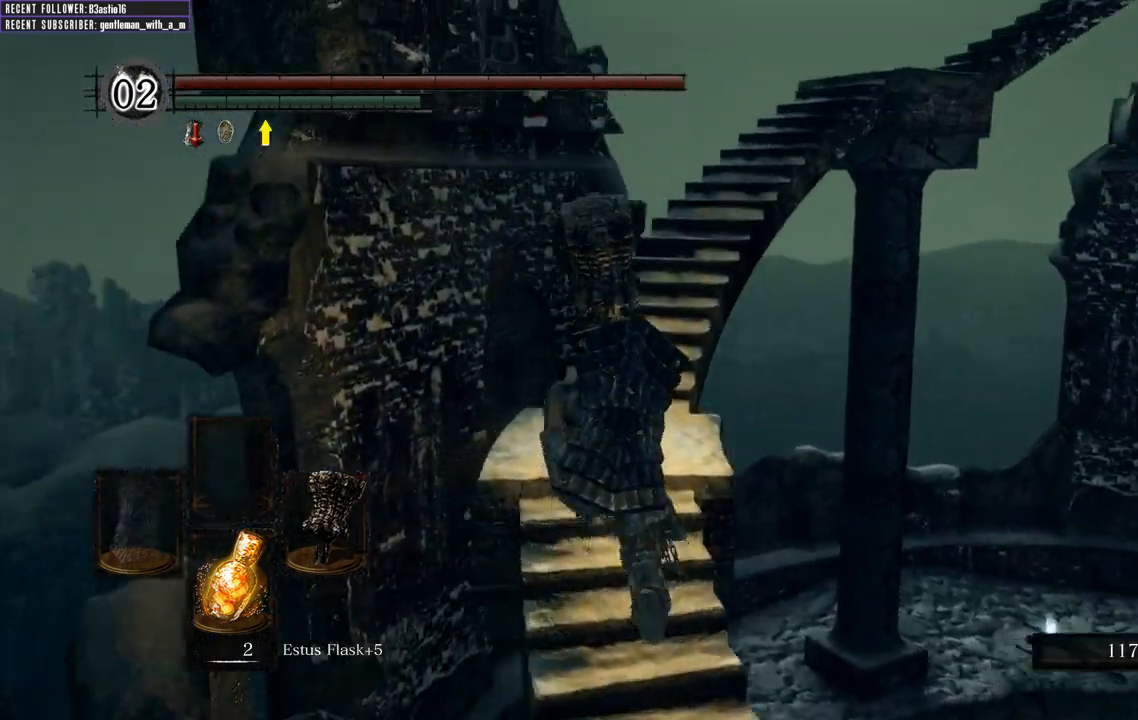
{"buttons": ["B"], "left_stick": "up", "right_stick": "right", "events": [[117, "right_stick", "center"], [200, "right_stick", "right"], [367, "right_stick", "center"], [467, "right_stick", "right"]]}
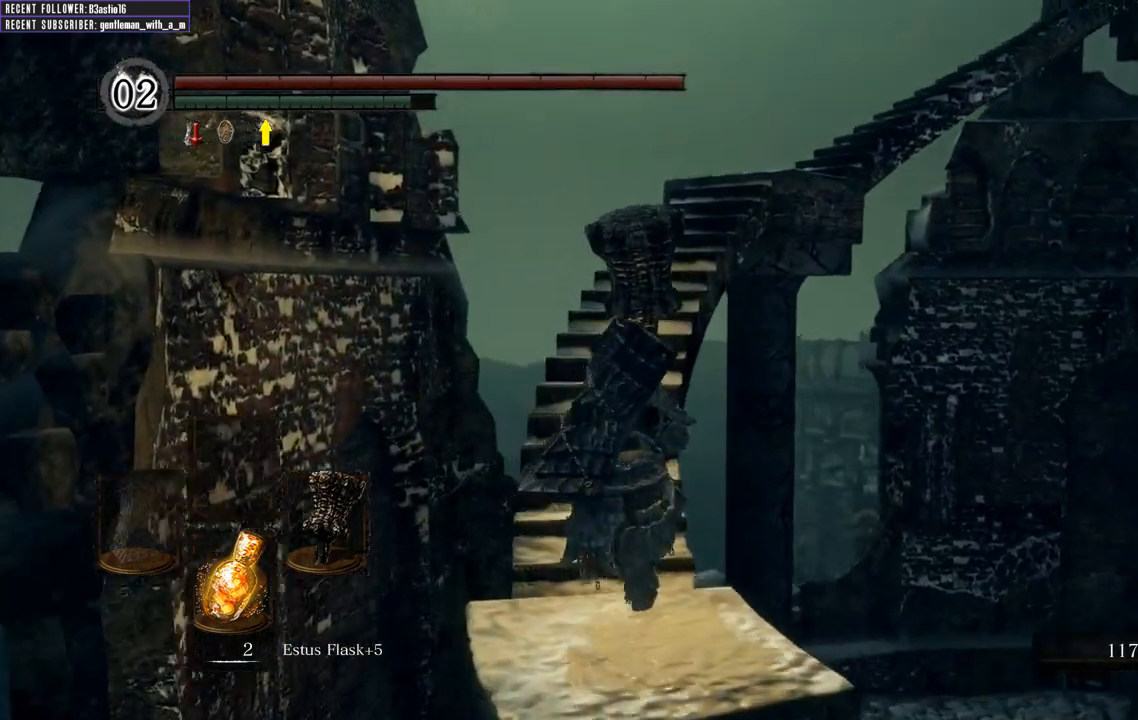
{"buttons": ["B"], "left_stick": "up", "right_stick": "center", "events": [[133, "right_stick", "center"], [250, "right_stick", "right"], [467, "right_stick", "center"]]}
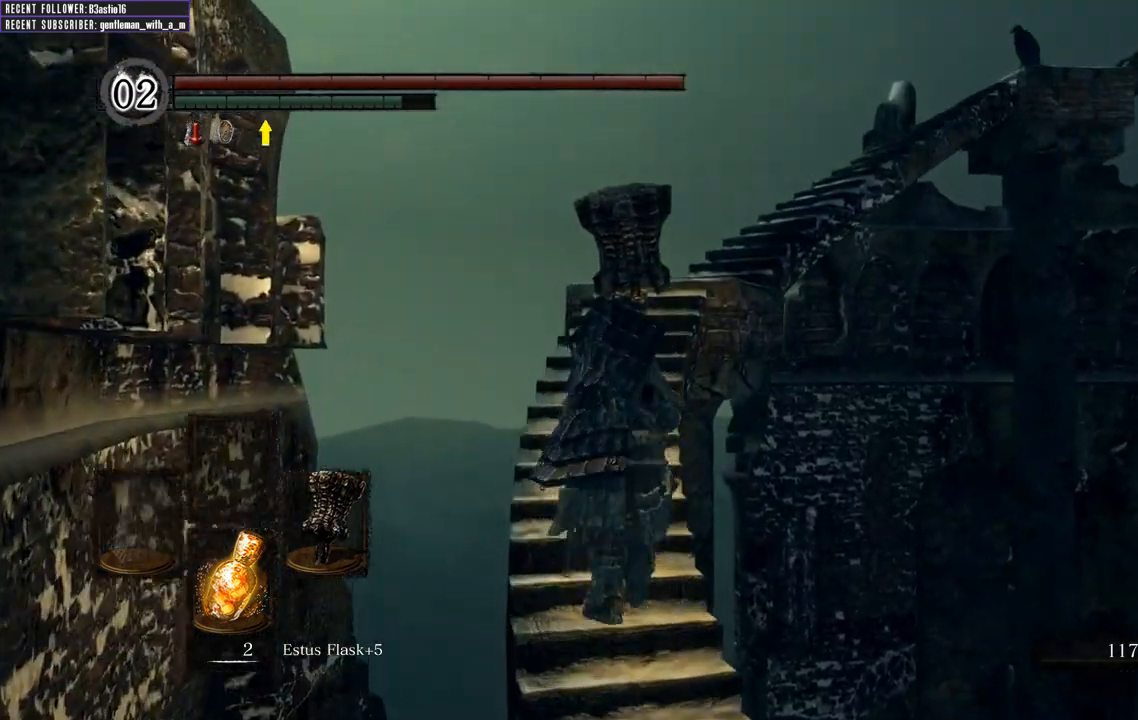
{"buttons": ["B"], "left_stick": "up", "right_stick": "center", "events": [[33, "right_stick", "right"], [450, "right_stick", "center"]]}
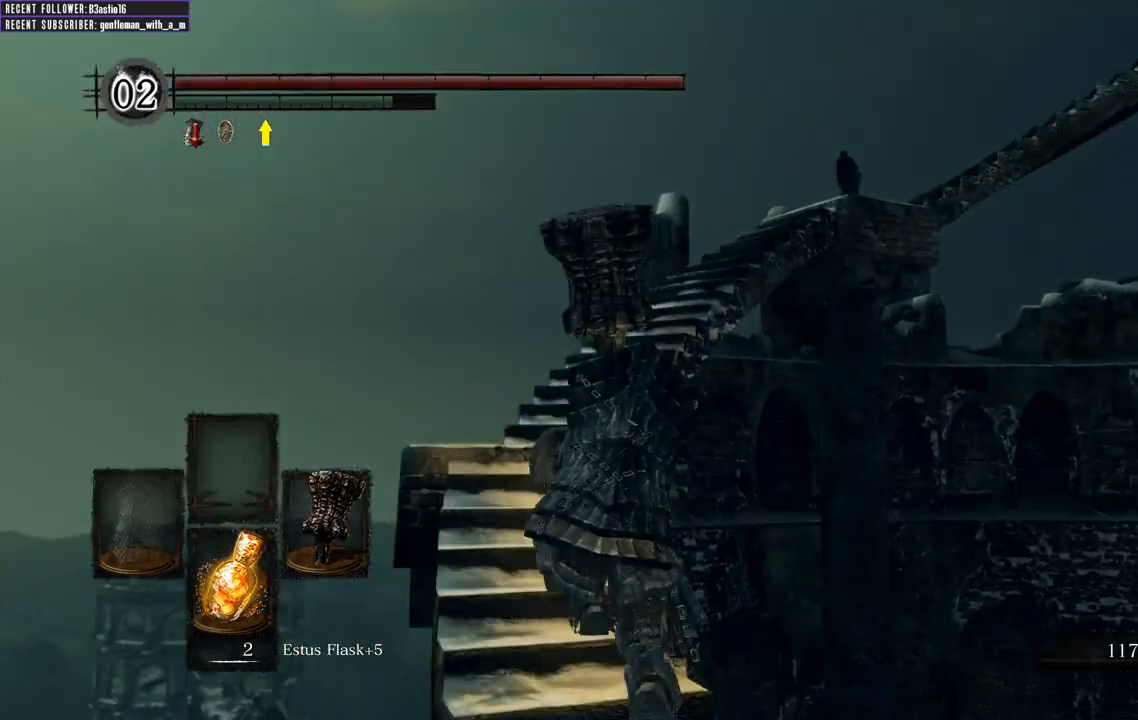
{"buttons": ["B"], "left_stick": "up", "right_stick": "center", "events": []}
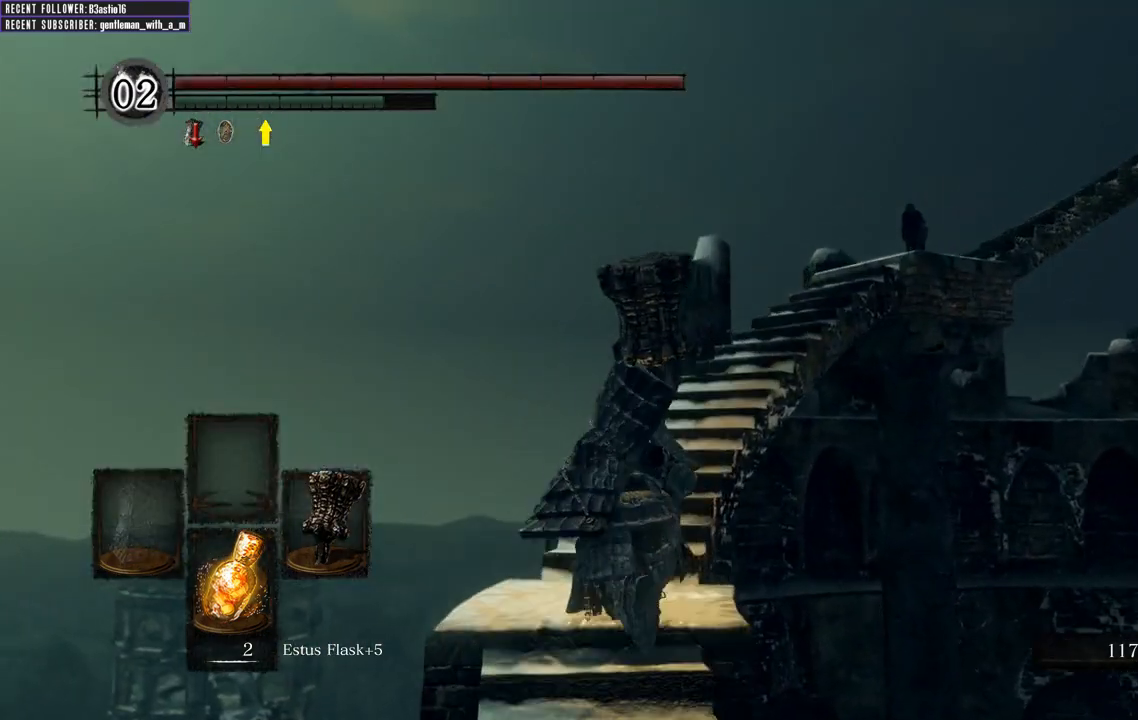
{"buttons": ["B"], "left_stick": "up", "right_stick": "right", "events": [[33, "right_stick", "right"], [217, "right_stick", "center"], [383, "right_stick", "right"]]}
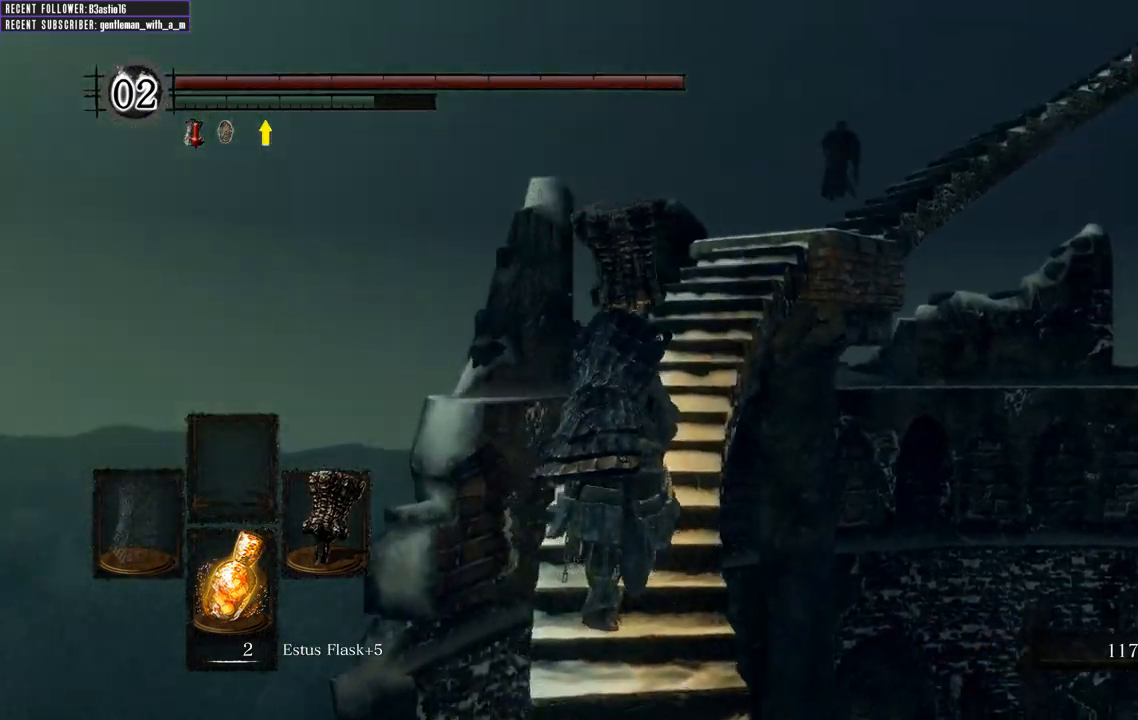
{"buttons": ["B"], "left_stick": "up", "right_stick": "center", "events": [[317, "right_stick", "center"]]}